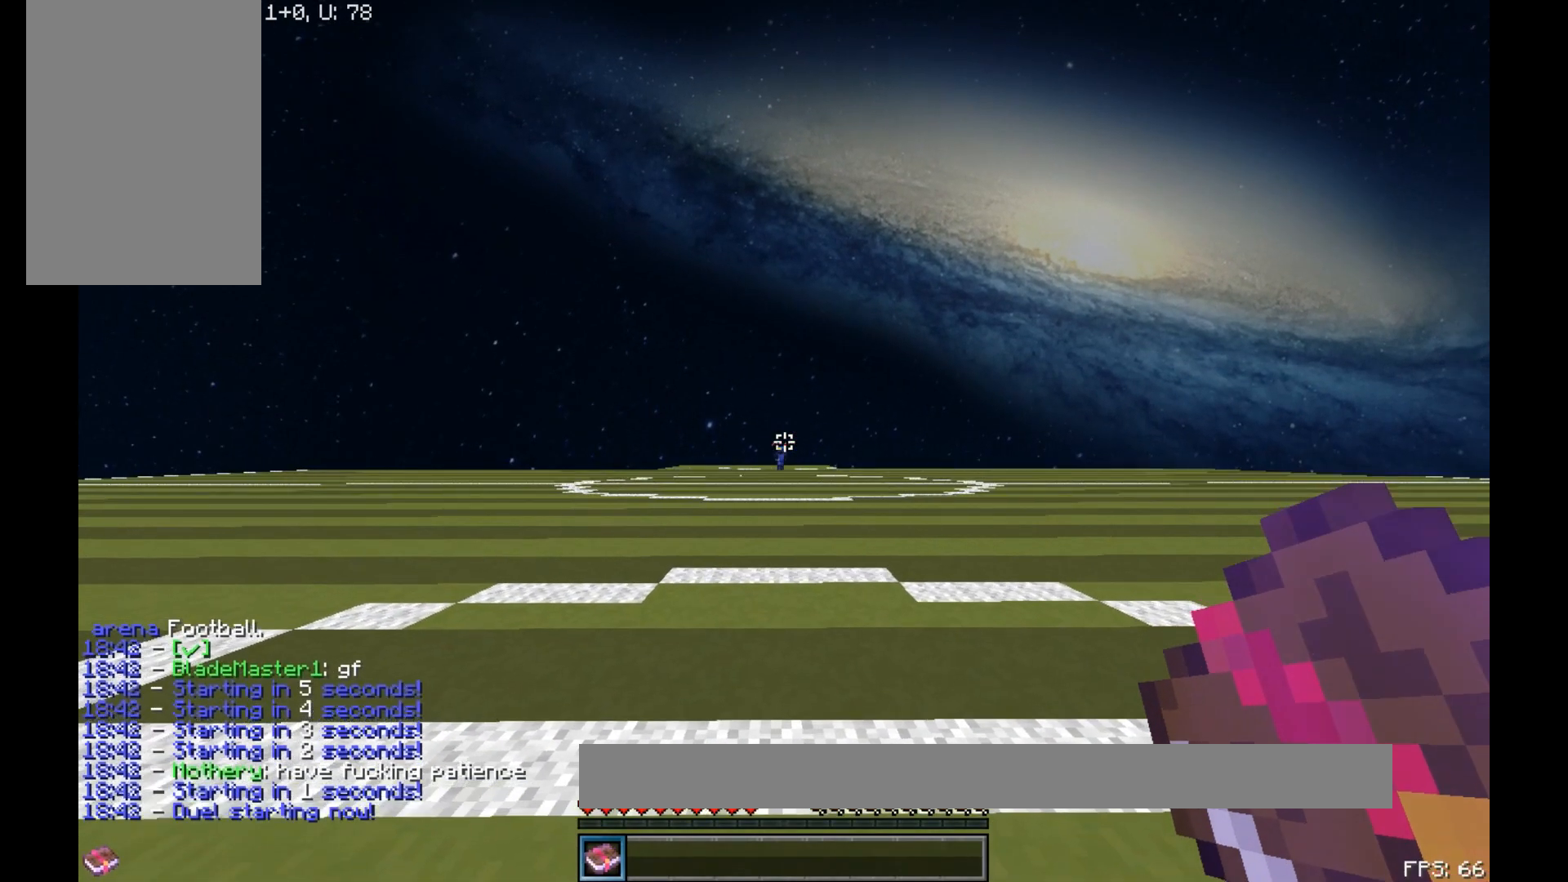
Gameplay with keyboard and mouse; each line is a JSON object with the keys and mouse buttons held at the frame after it. "events" lists presses ("down") and releases ("up") of "a", "d", "s", "space", "w", "mouse_left" and "mouse_right" between this image and that frame as [ms after this image, input, new state], when the widget could be followed in between. "mouse_left", "mouse_right" = the "left", "right" buttons of the "mouse" list. No other keys are recorded. Fast repeated clicks can show as one long hold. Mouse movement is not recorded.
{"keys": ["w"], "mouse": [], "events": [[183, "mouse_right", "up"]]}
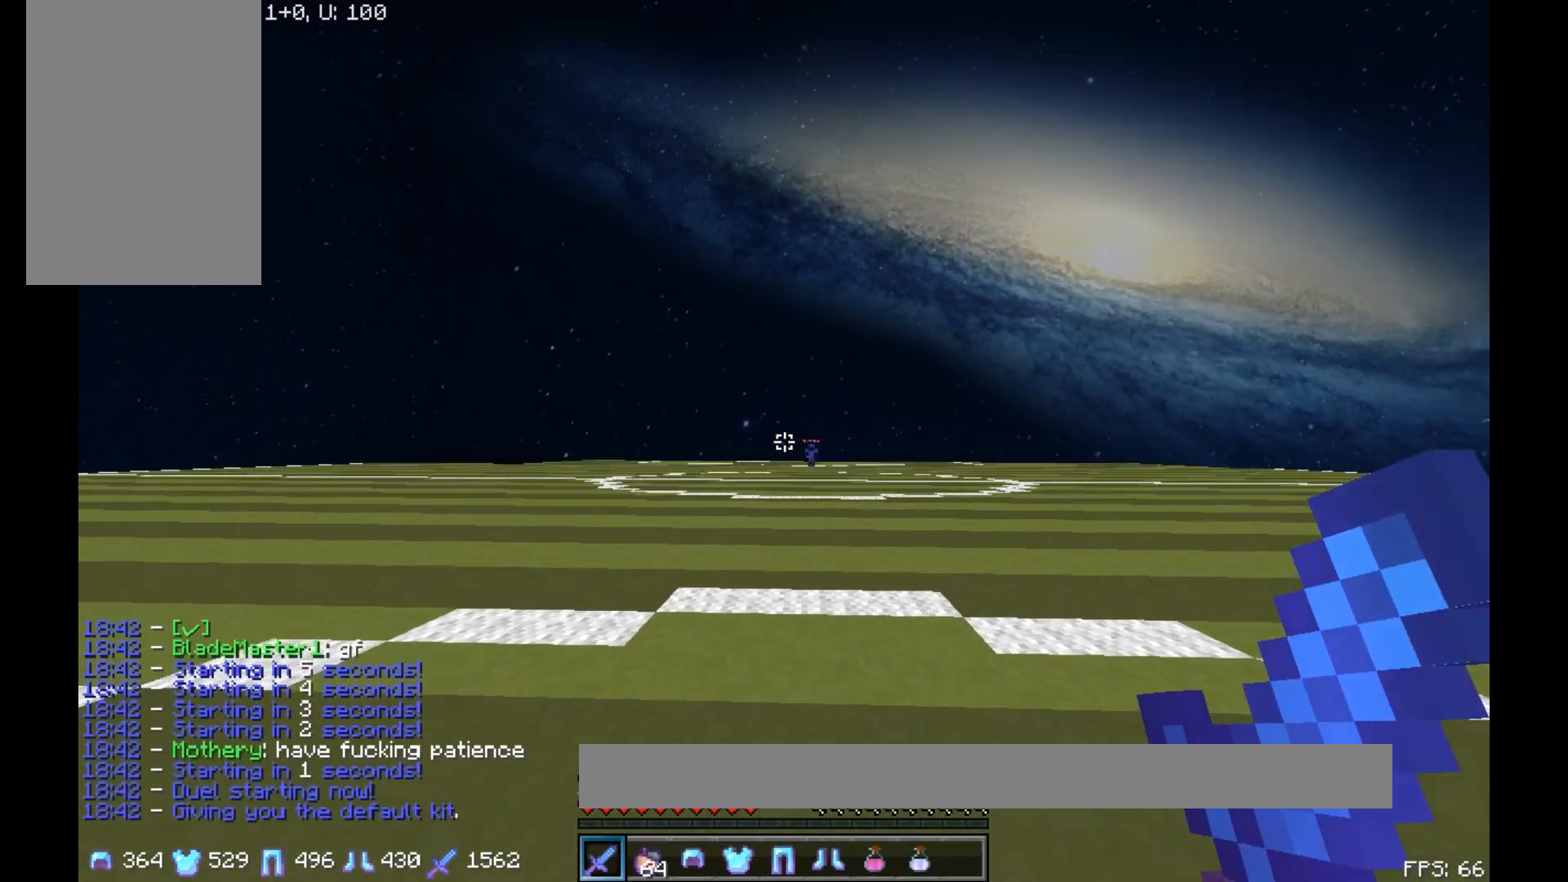
{"keys": ["w"], "mouse": [], "events": []}
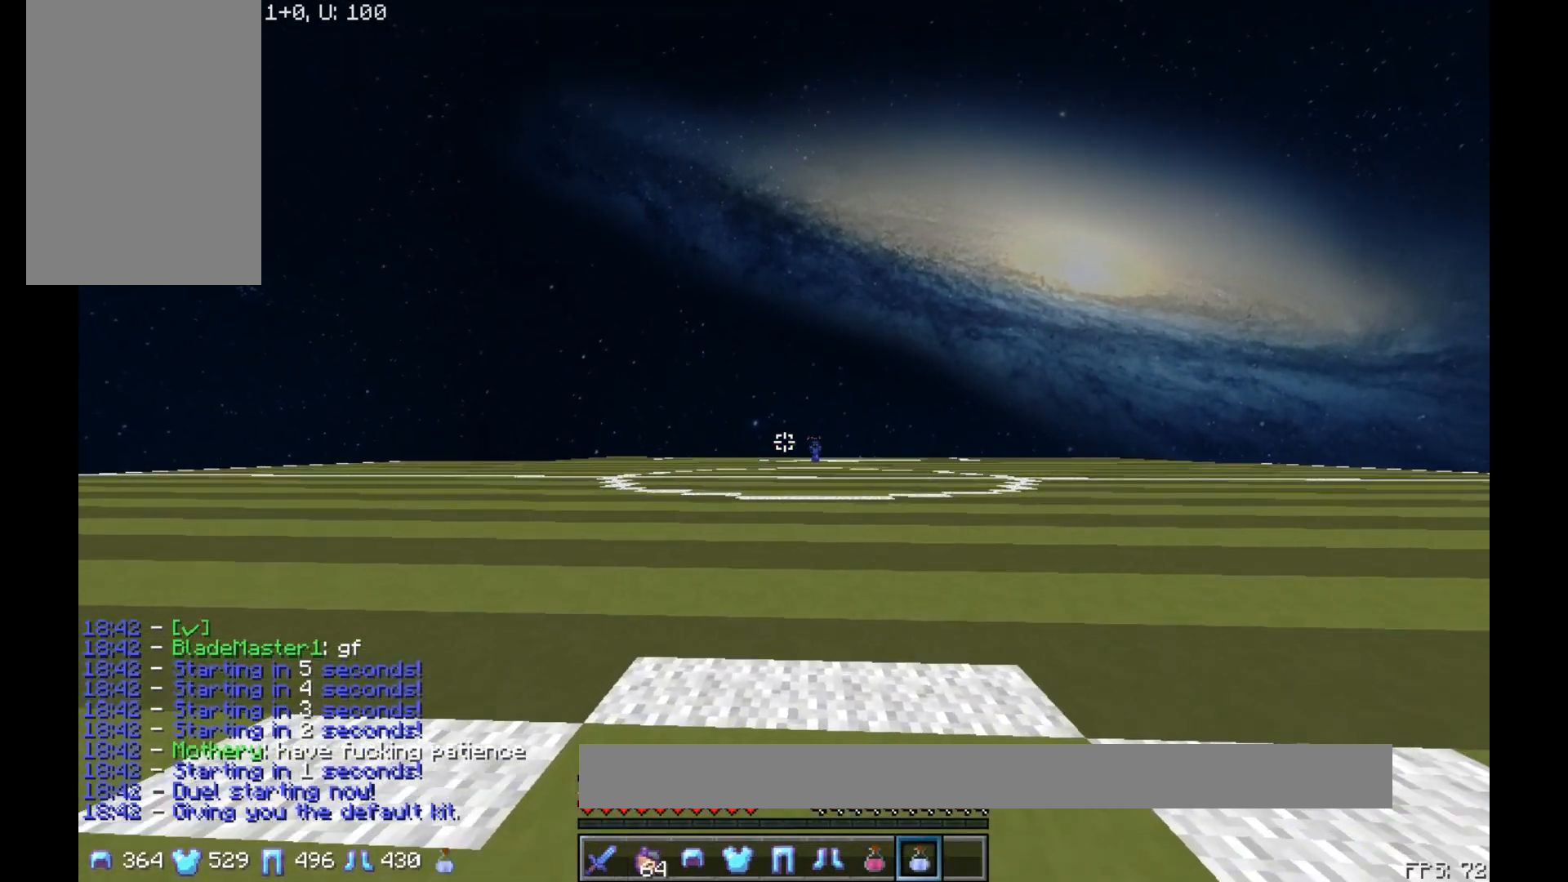
{"keys": ["w"], "mouse": ["left", "right"], "events": [[183, "mouse_right", "down"], [233, "mouse_left", "down"]]}
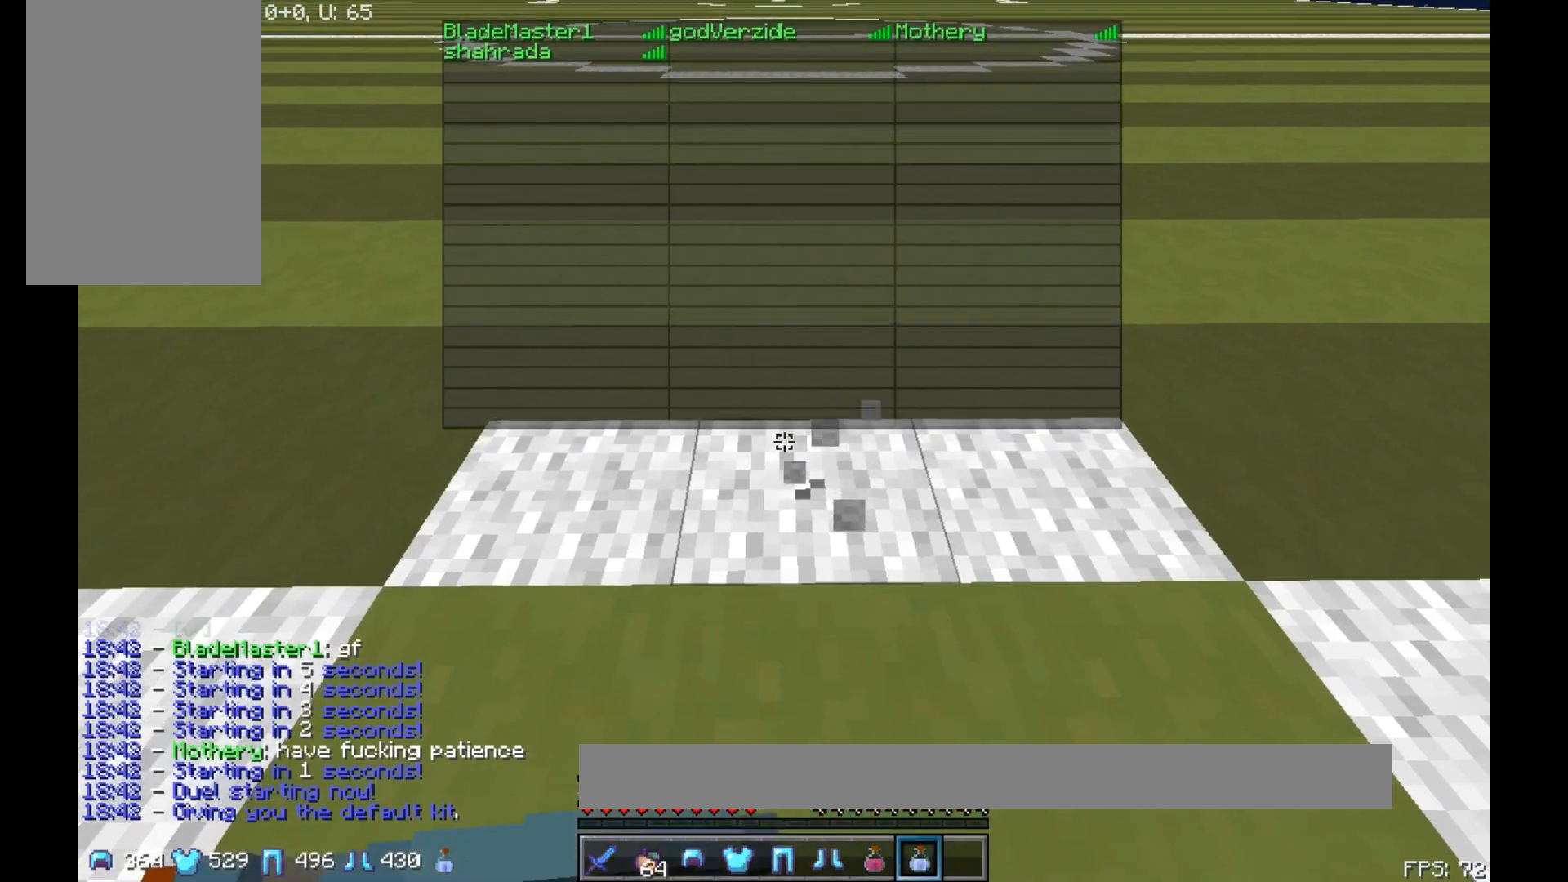
{"keys": ["w"], "mouse": ["left", "right"], "events": []}
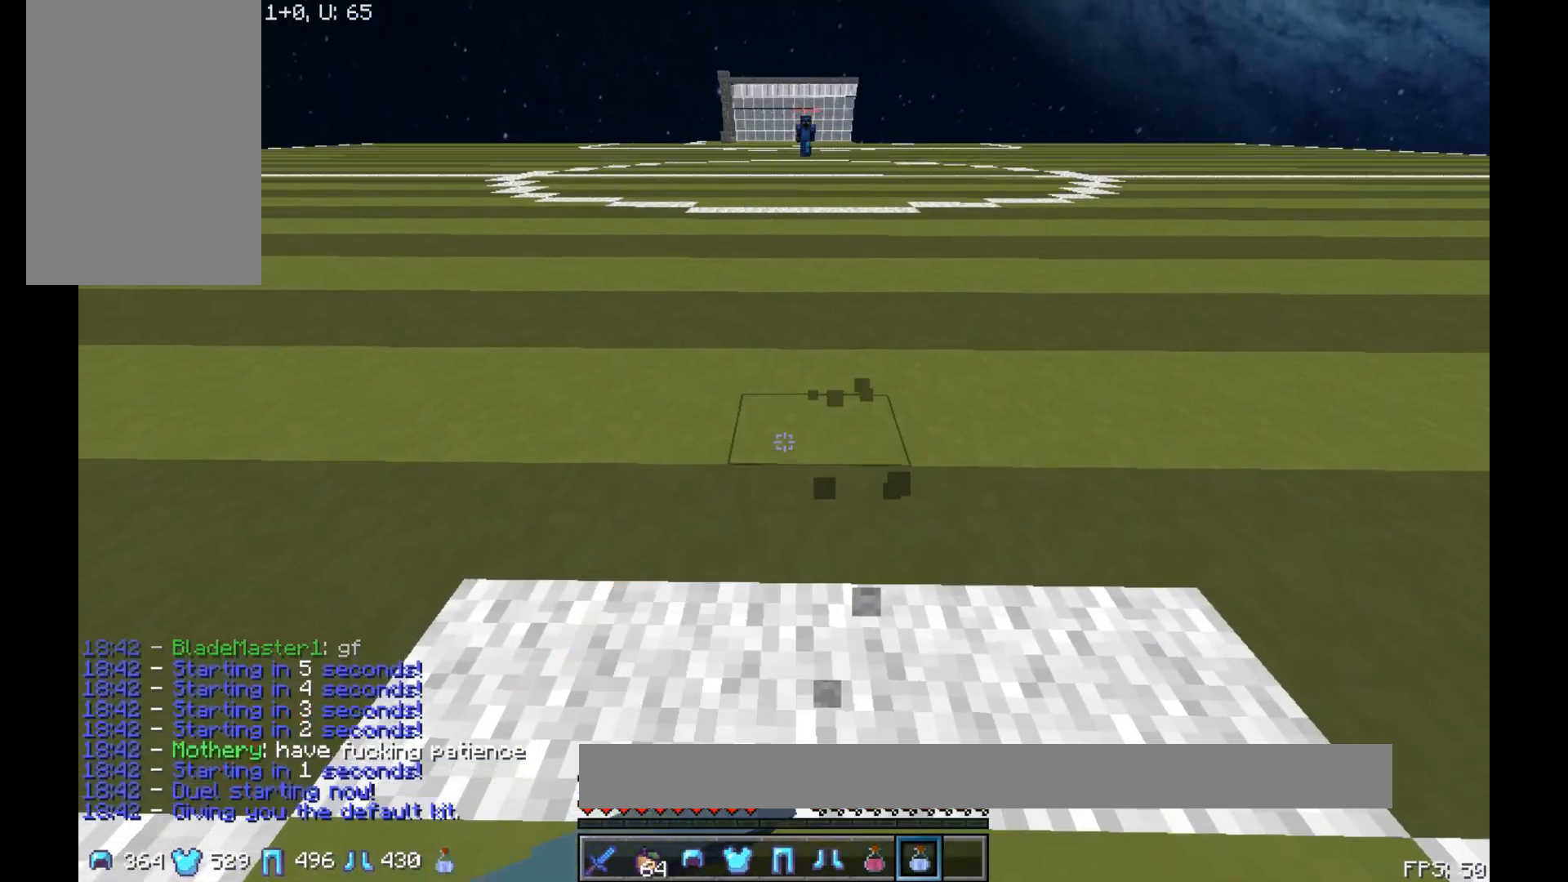
{"keys": ["w"], "mouse": ["right"], "events": [[367, "mouse_left", "up"]]}
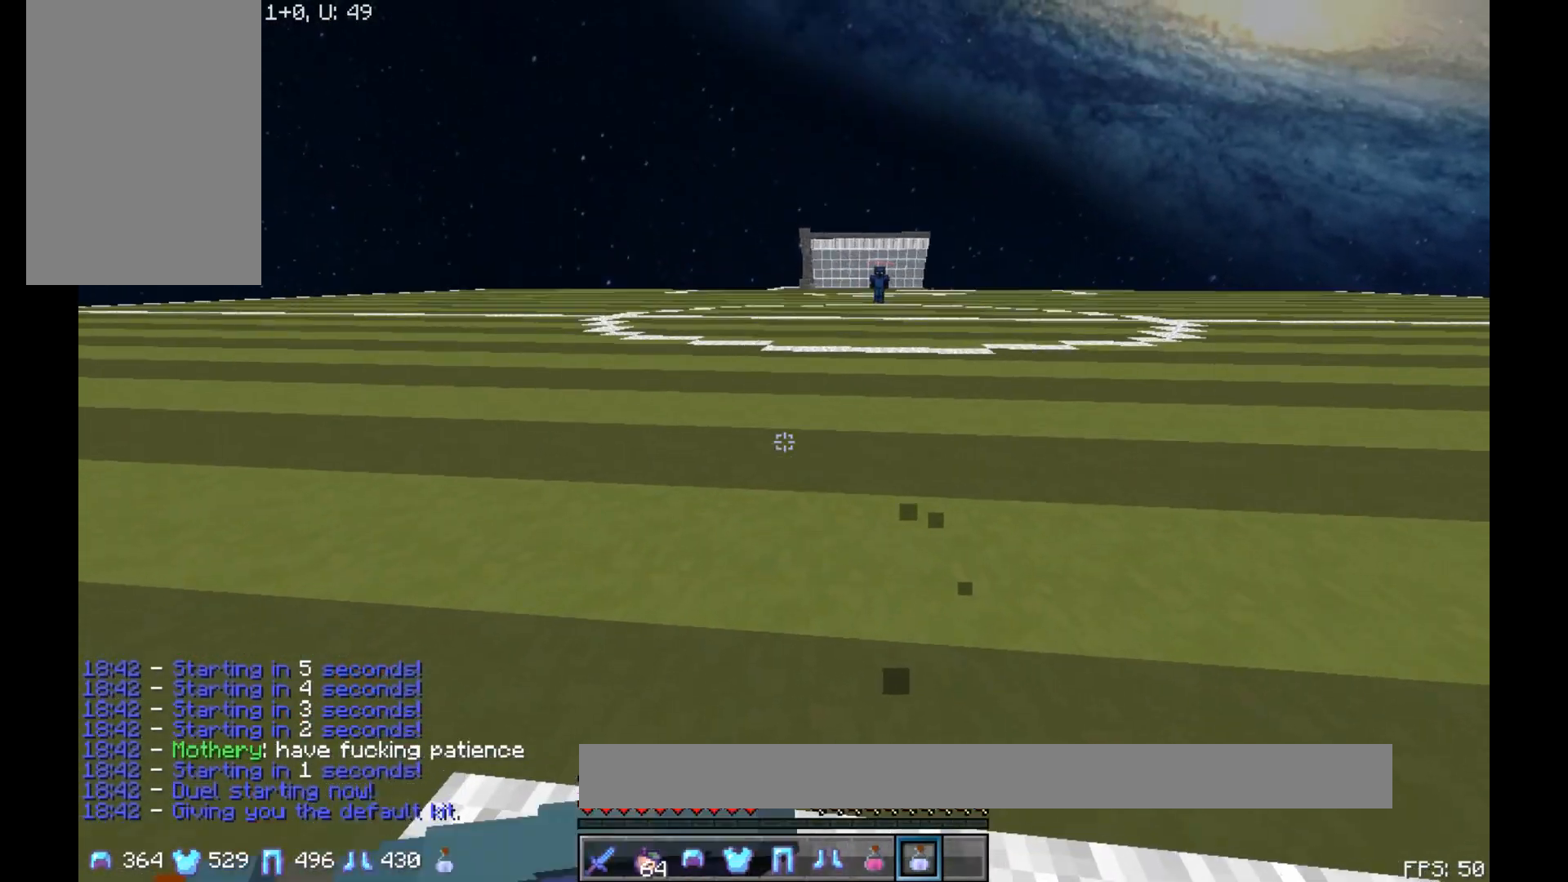
{"keys": ["w"], "mouse": ["right"], "events": []}
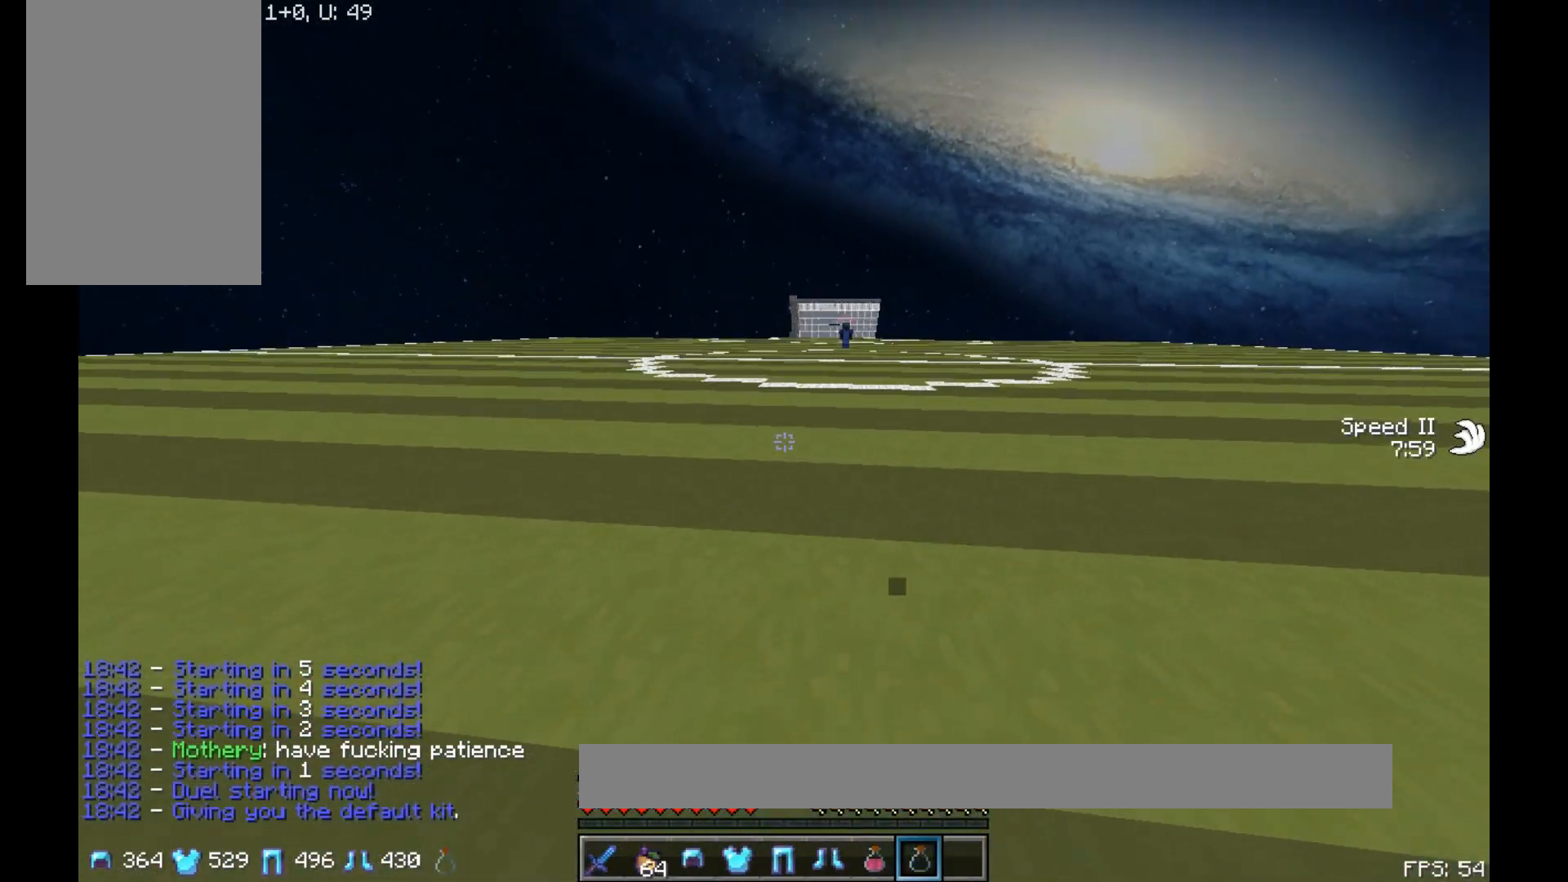
{"keys": ["w"], "mouse": ["left", "right"], "events": [[383, "mouse_left", "down"]]}
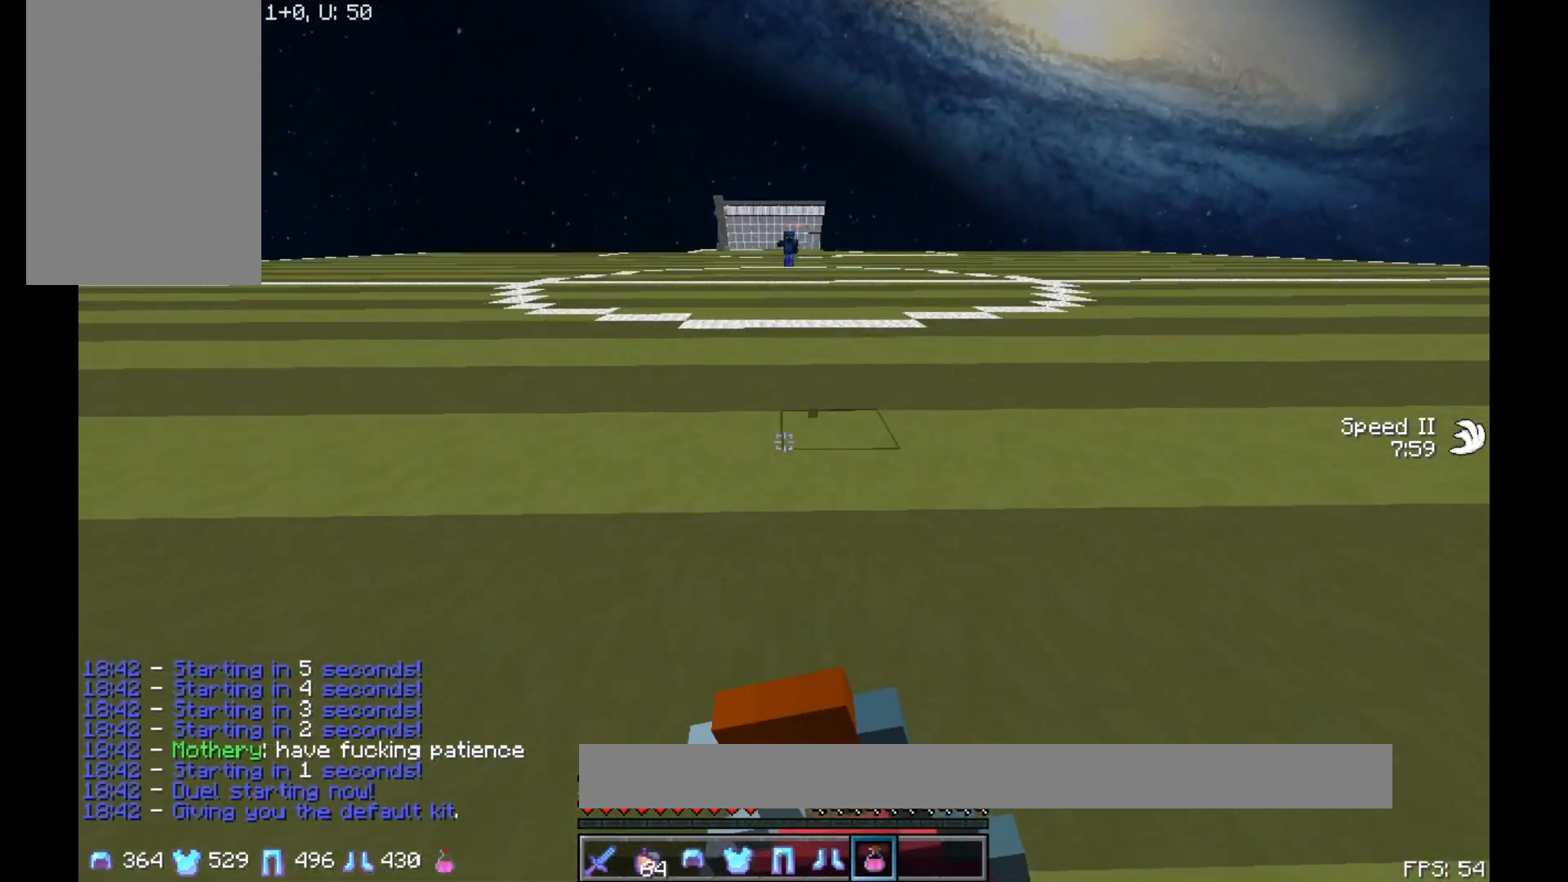
{"keys": ["w"], "mouse": ["left", "right"], "events": []}
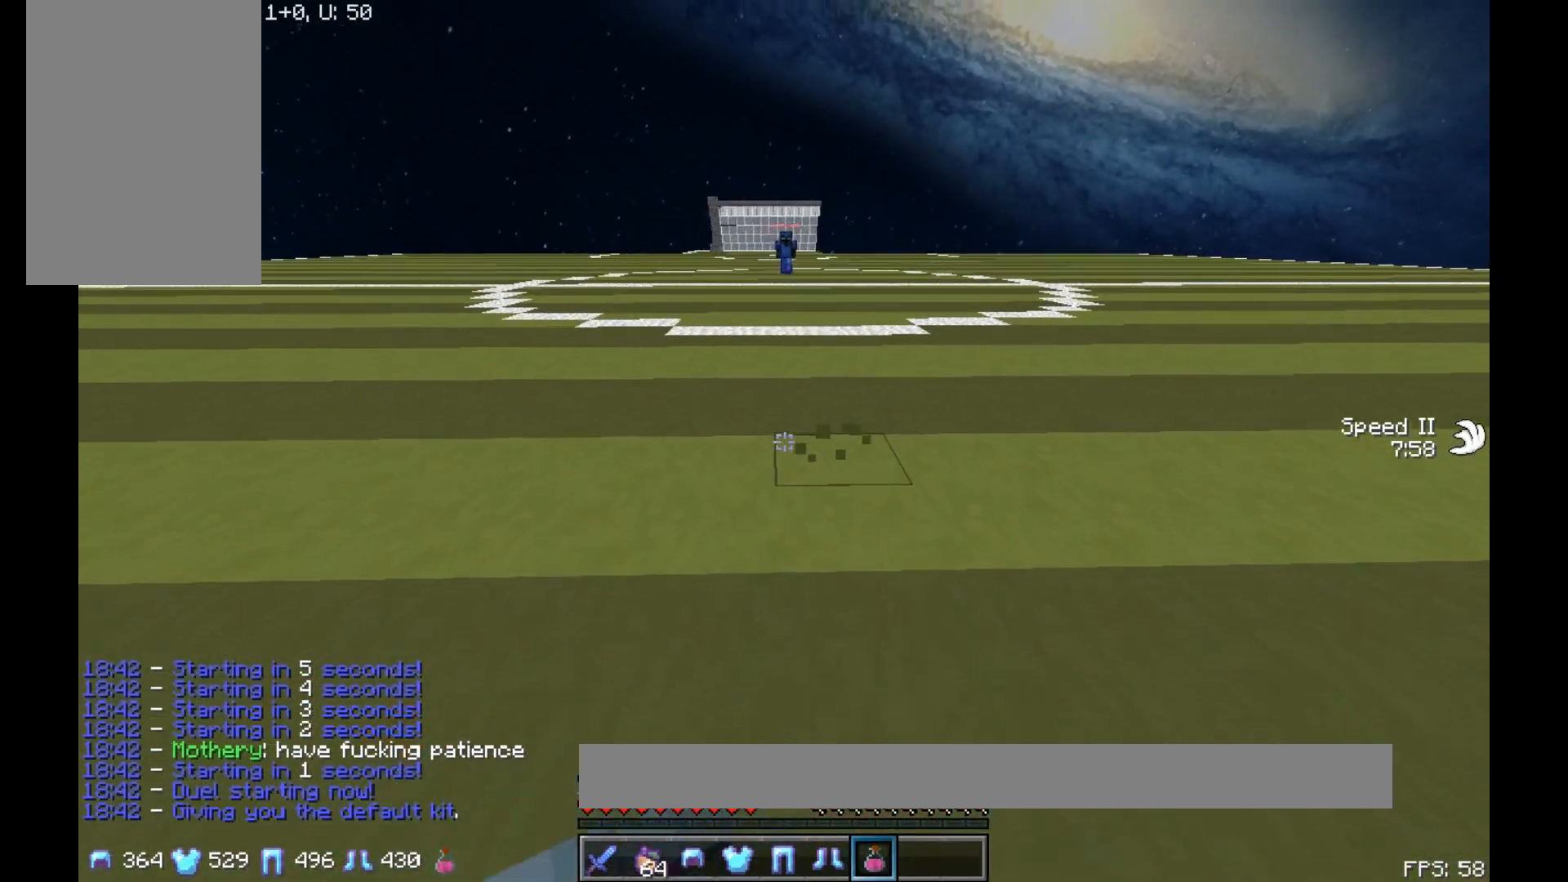
{"keys": ["w"], "mouse": ["left", "right"], "events": []}
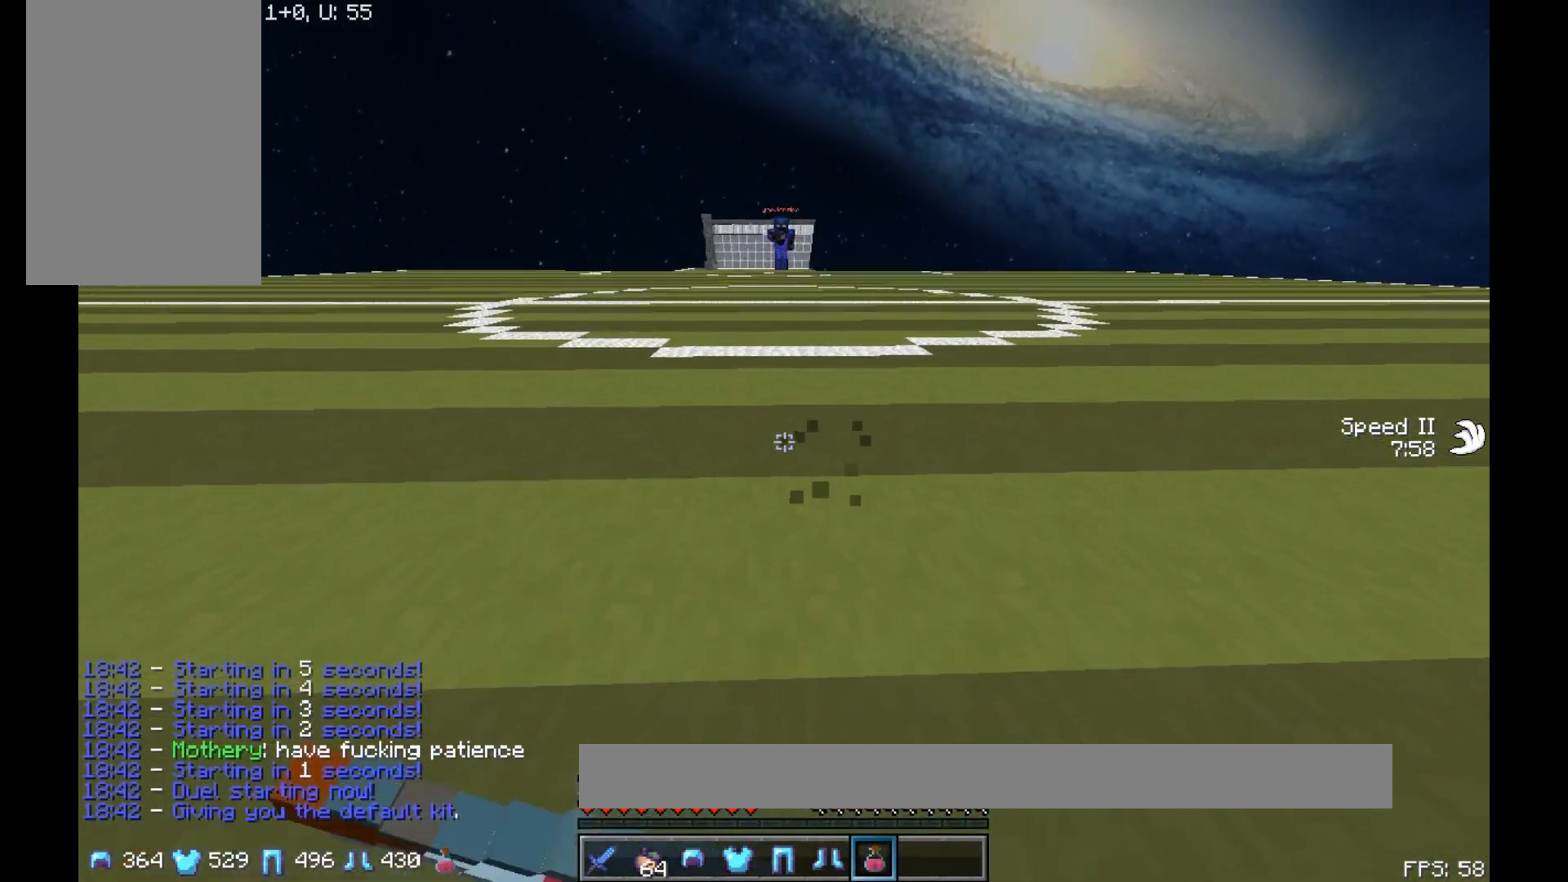
{"keys": ["w"], "mouse": ["left", "right"], "events": []}
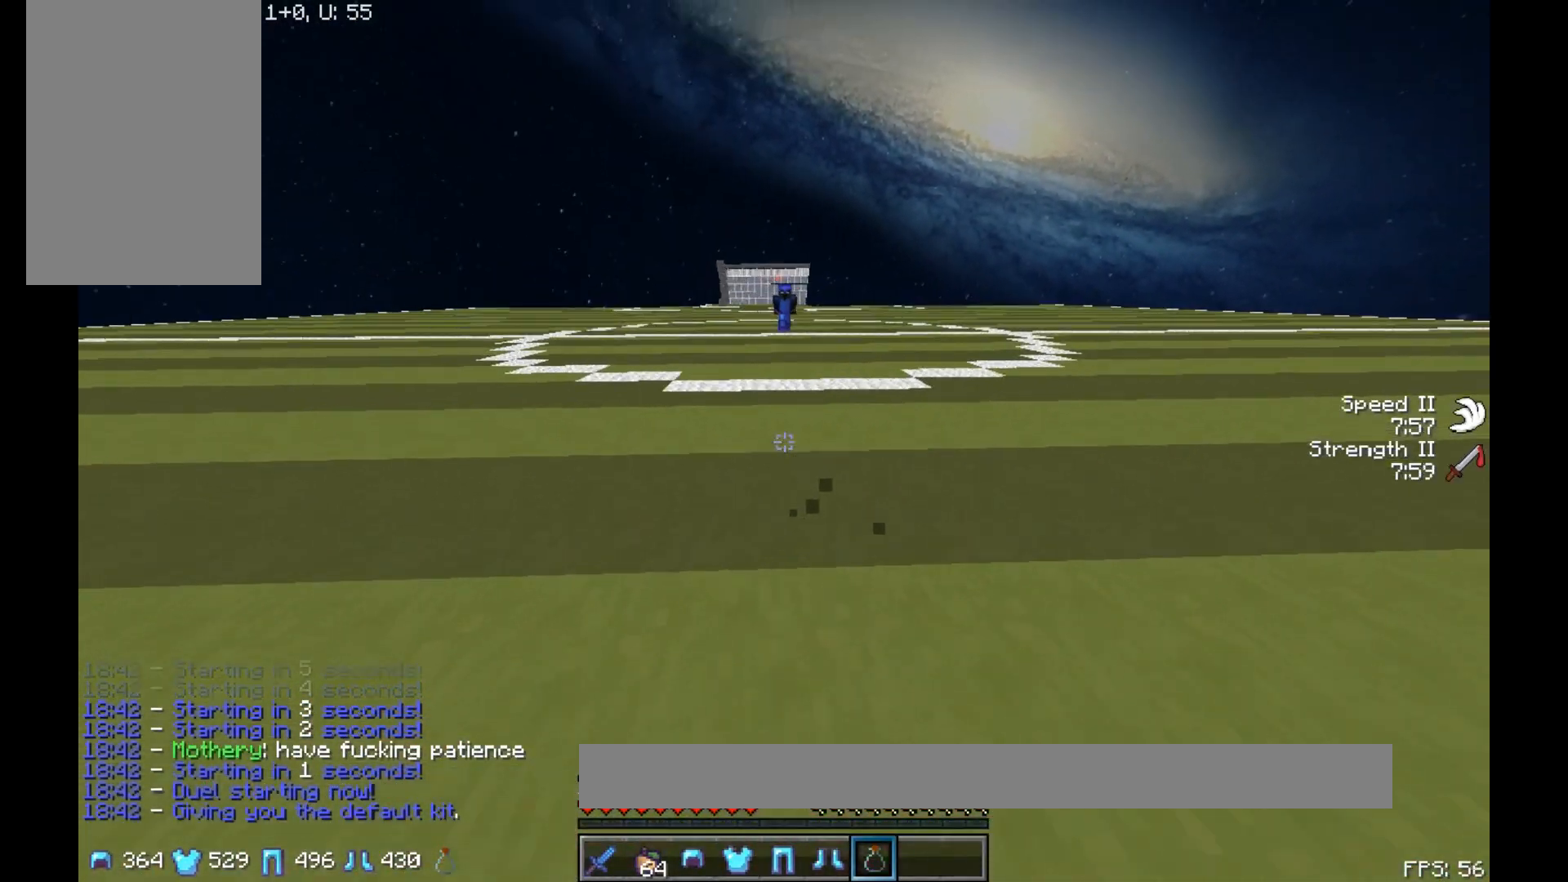
{"keys": ["w"], "mouse": ["left", "right"], "events": []}
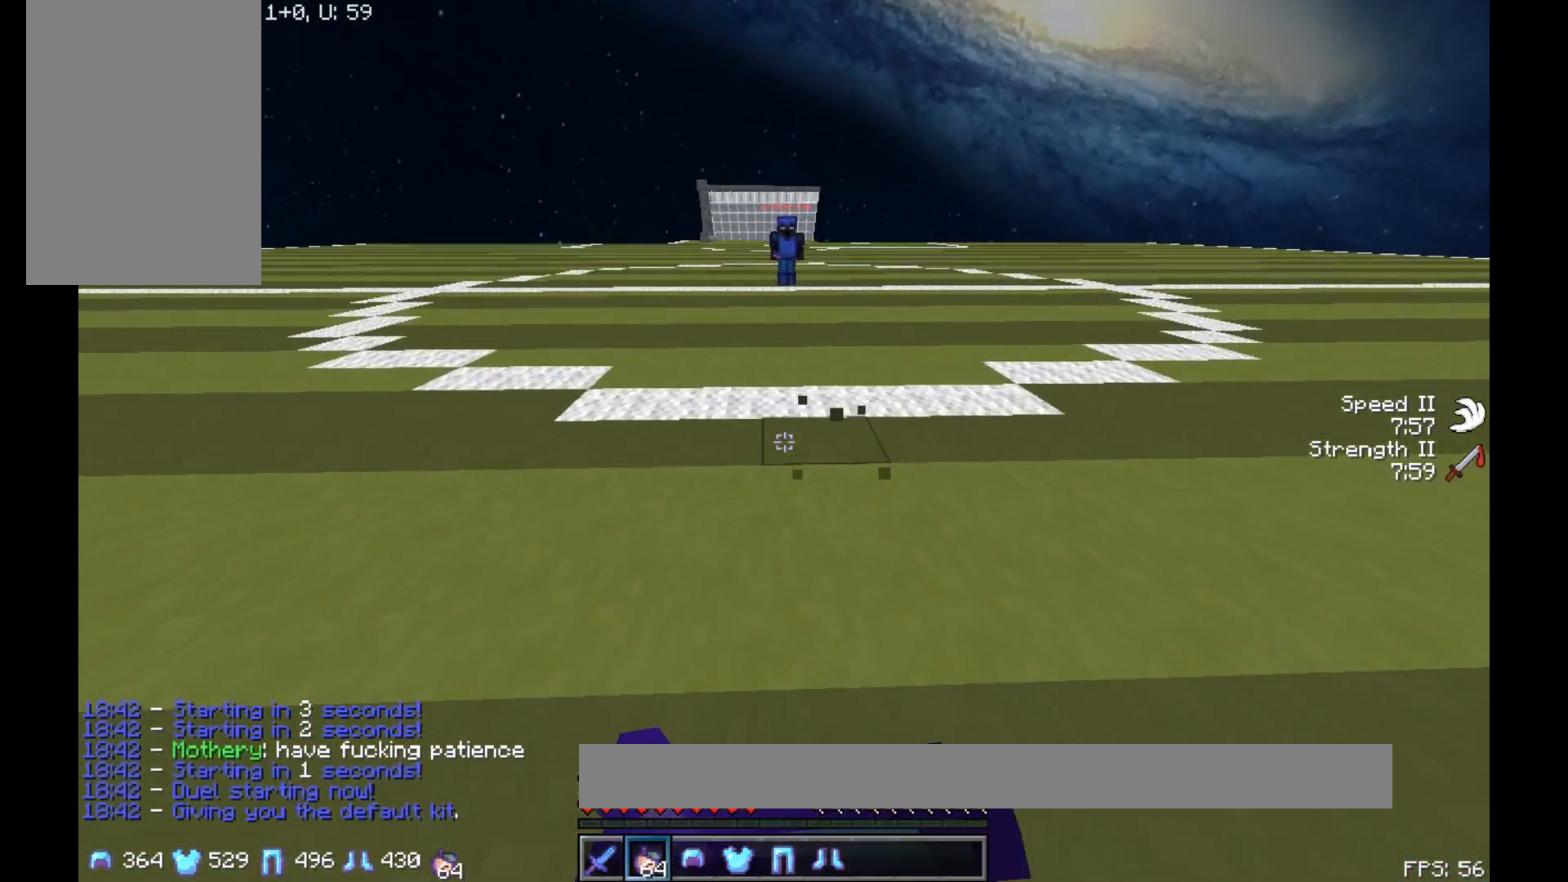
{"keys": ["w"], "mouse": ["left", "right"], "events": []}
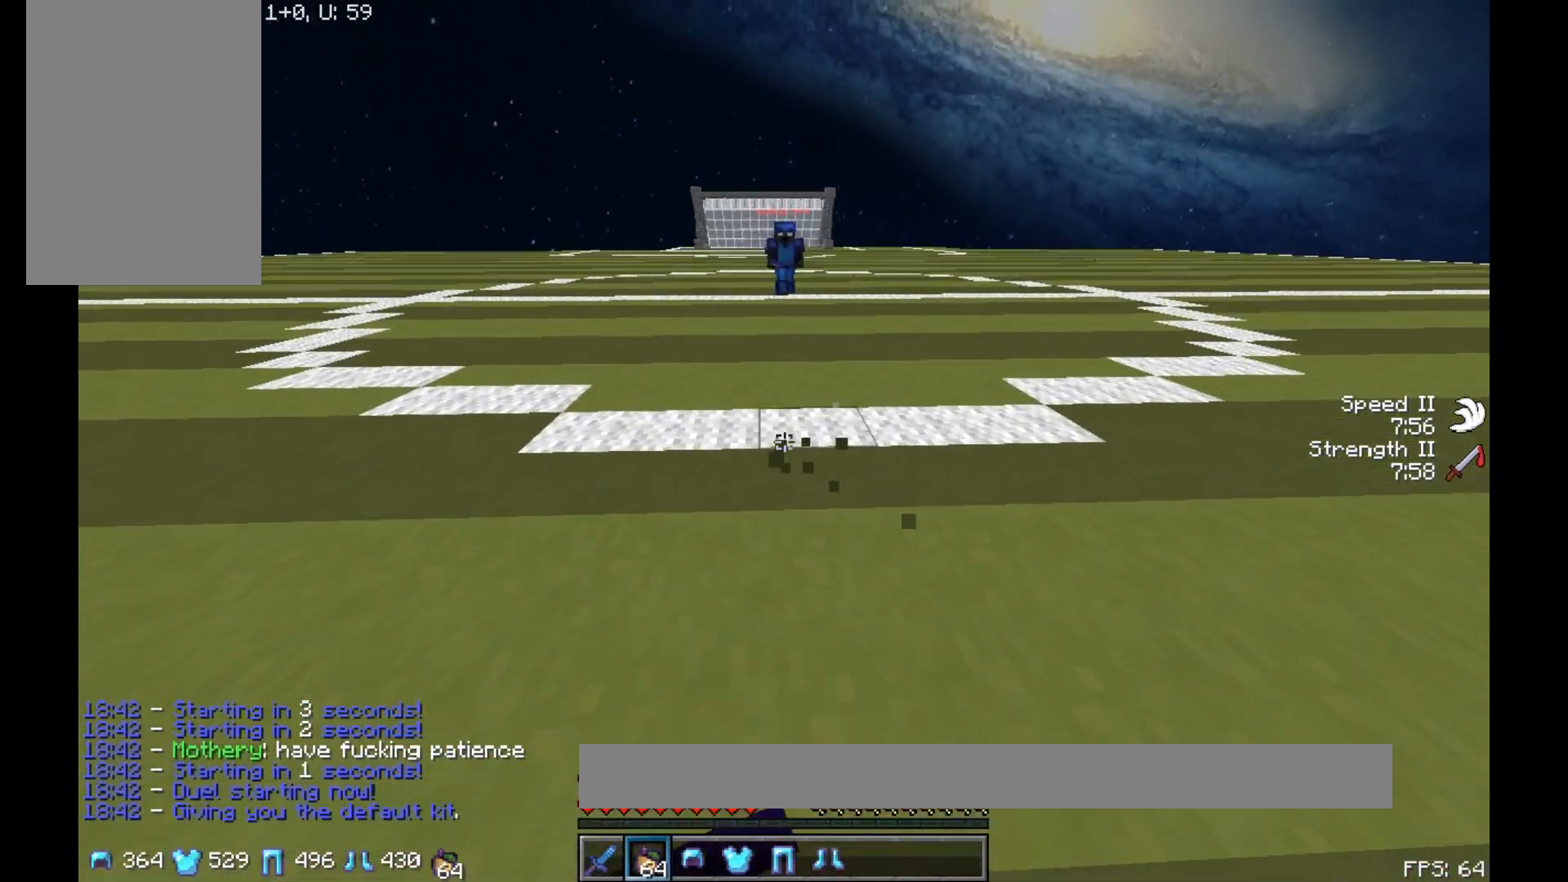
{"keys": ["w"], "mouse": ["left", "right"], "events": [[300, "mouse_left", "up"], [333, "mouse_left", "down"]]}
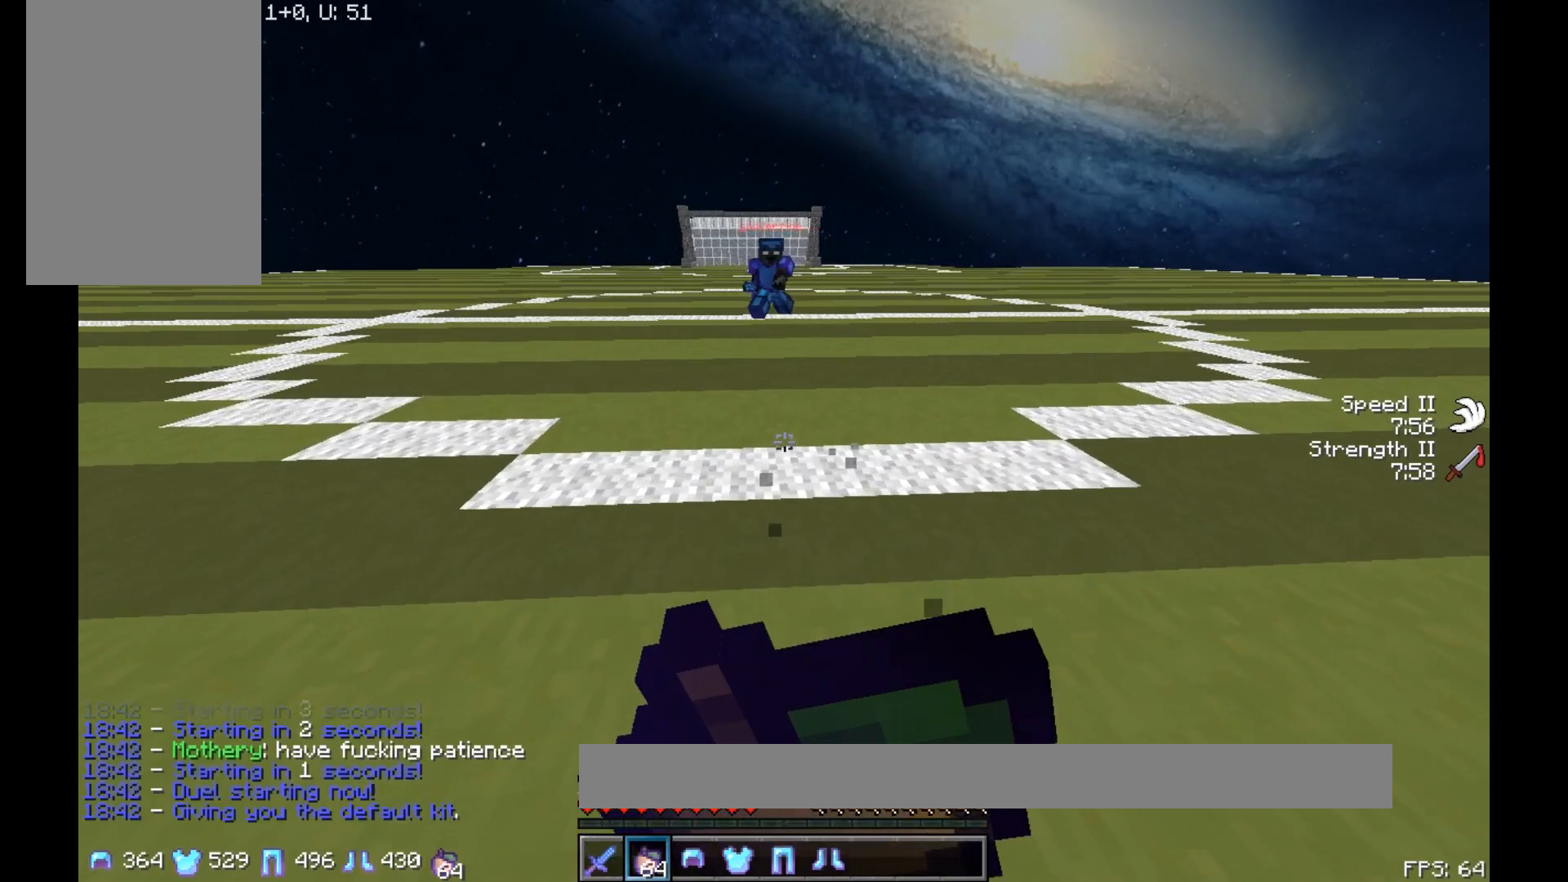
{"keys": ["w"], "mouse": ["left", "right"], "events": []}
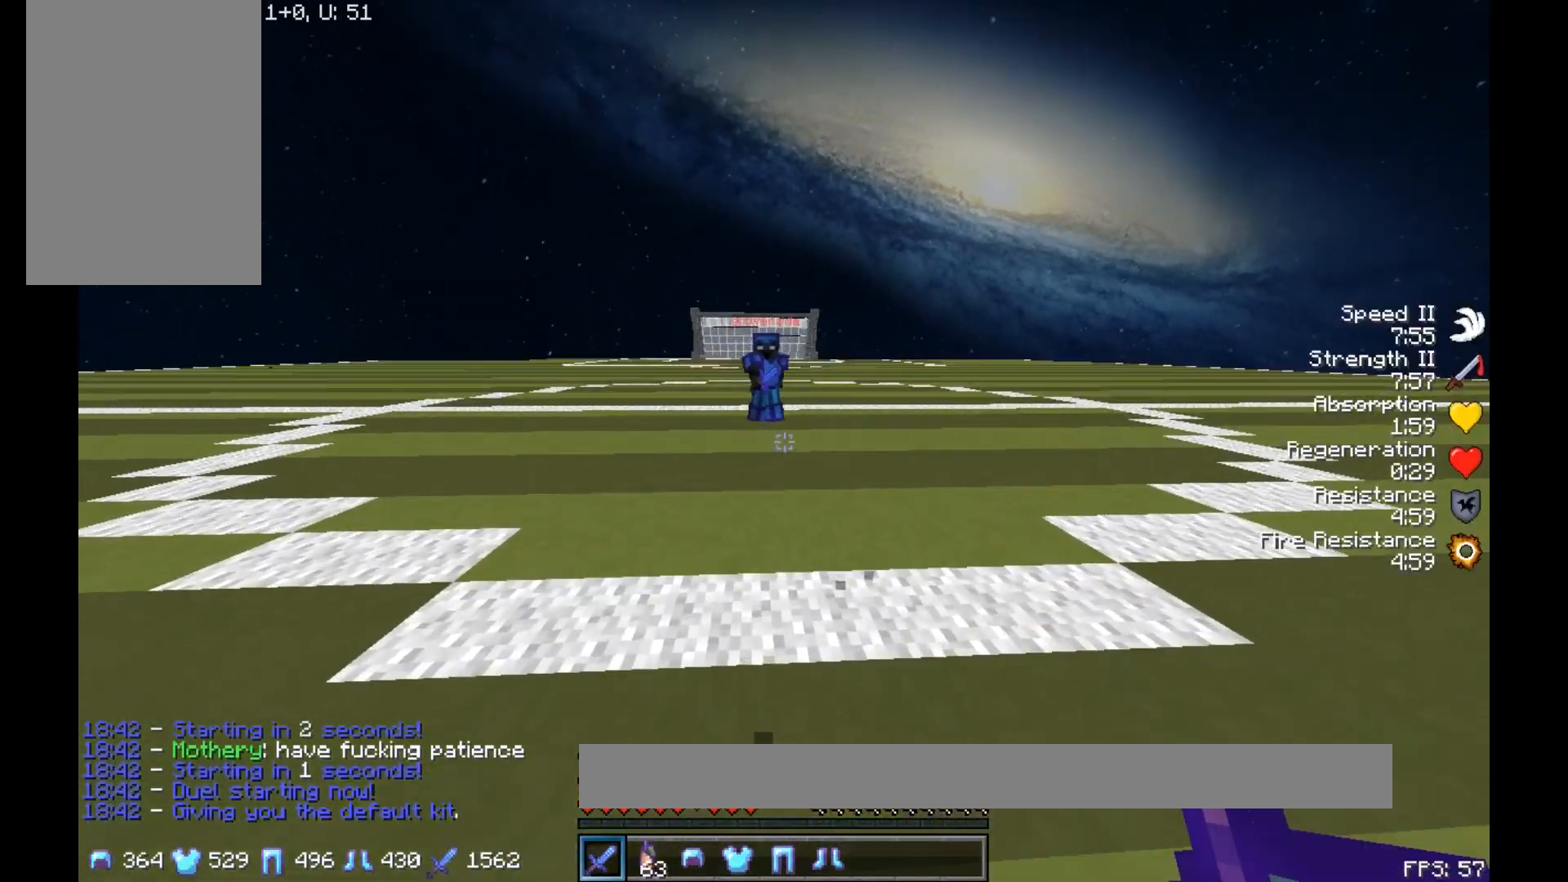
{"keys": ["w"], "mouse": ["left"], "events": [[50, "mouse_right", "up"], [83, "mouse_left", "up"], [283, "mouse_left", "down"], [333, "mouse_left", "up"], [450, "mouse_left", "down"]]}
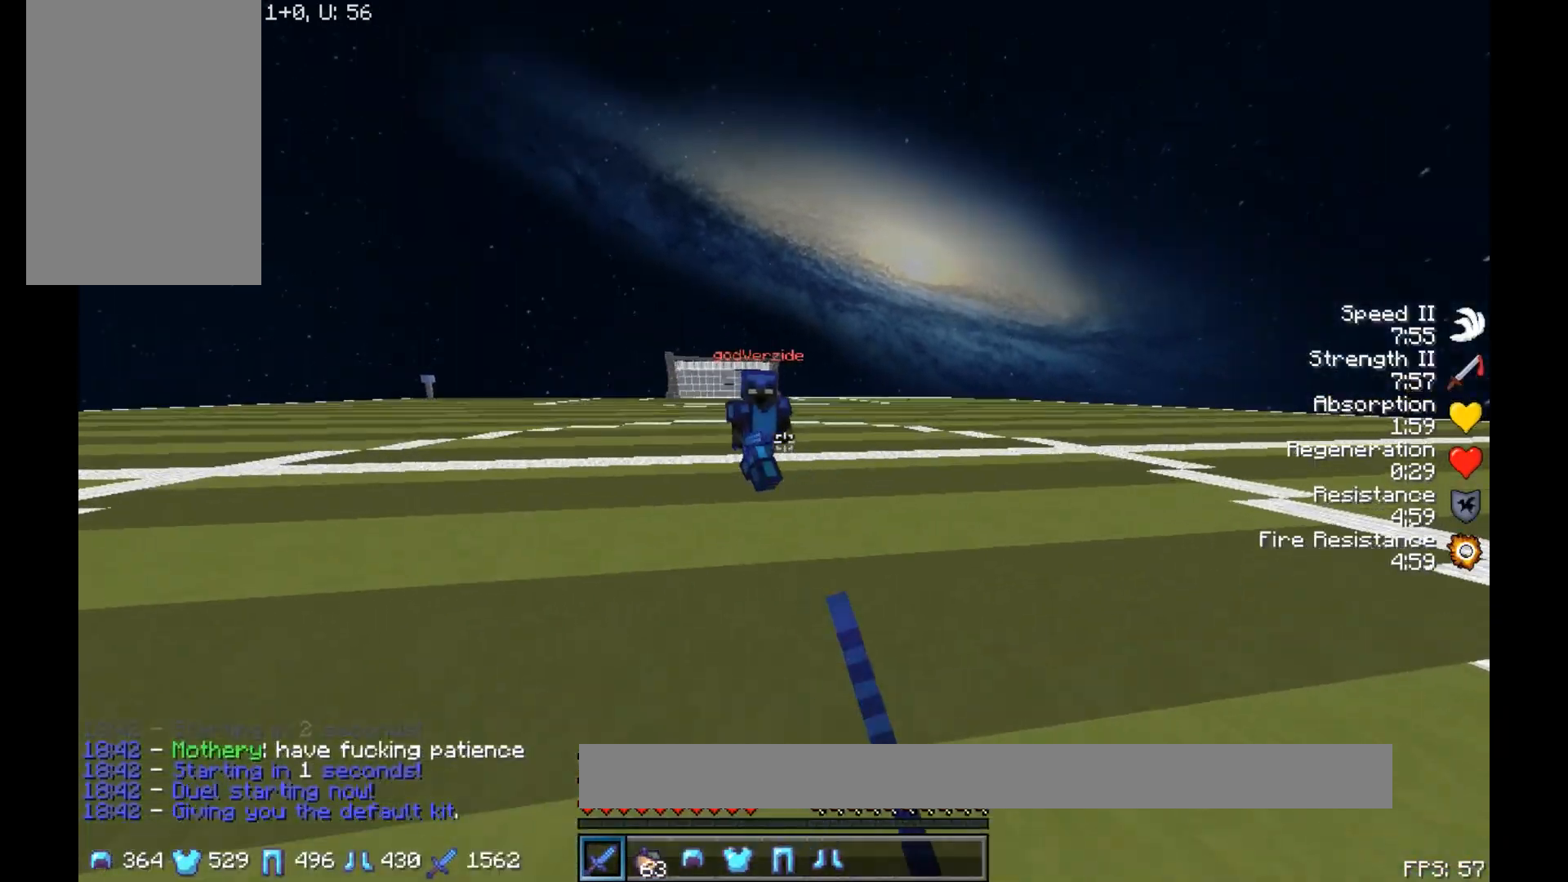
{"keys": ["a", "w"], "mouse": ["left"], "events": [[33, "mouse_left", "up"], [167, "mouse_left", "down"], [300, "mouse_left", "up"], [350, "mouse_left", "down"], [367, "mouse_left", "up"], [433, "a", "down"], [433, "mouse_left", "down"]]}
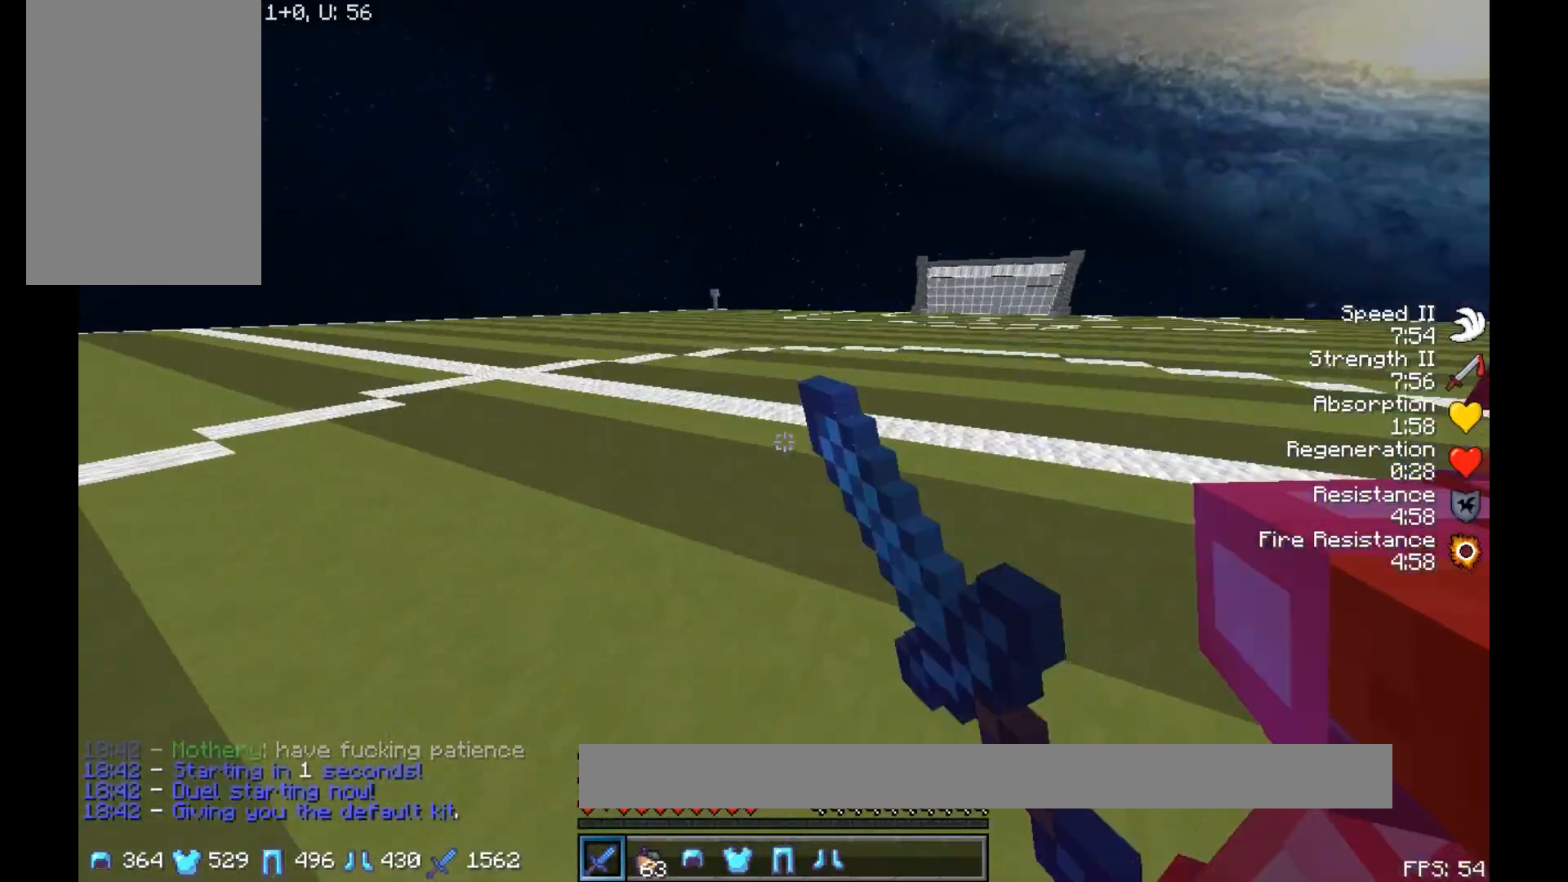
{"keys": ["w"], "mouse": ["left"], "events": [[100, "mouse_left", "up"], [183, "mouse_left", "down"], [250, "a", "up"], [283, "mouse_left", "up"], [333, "mouse_left", "down"], [433, "mouse_left", "up"], [467, "mouse_left", "down"]]}
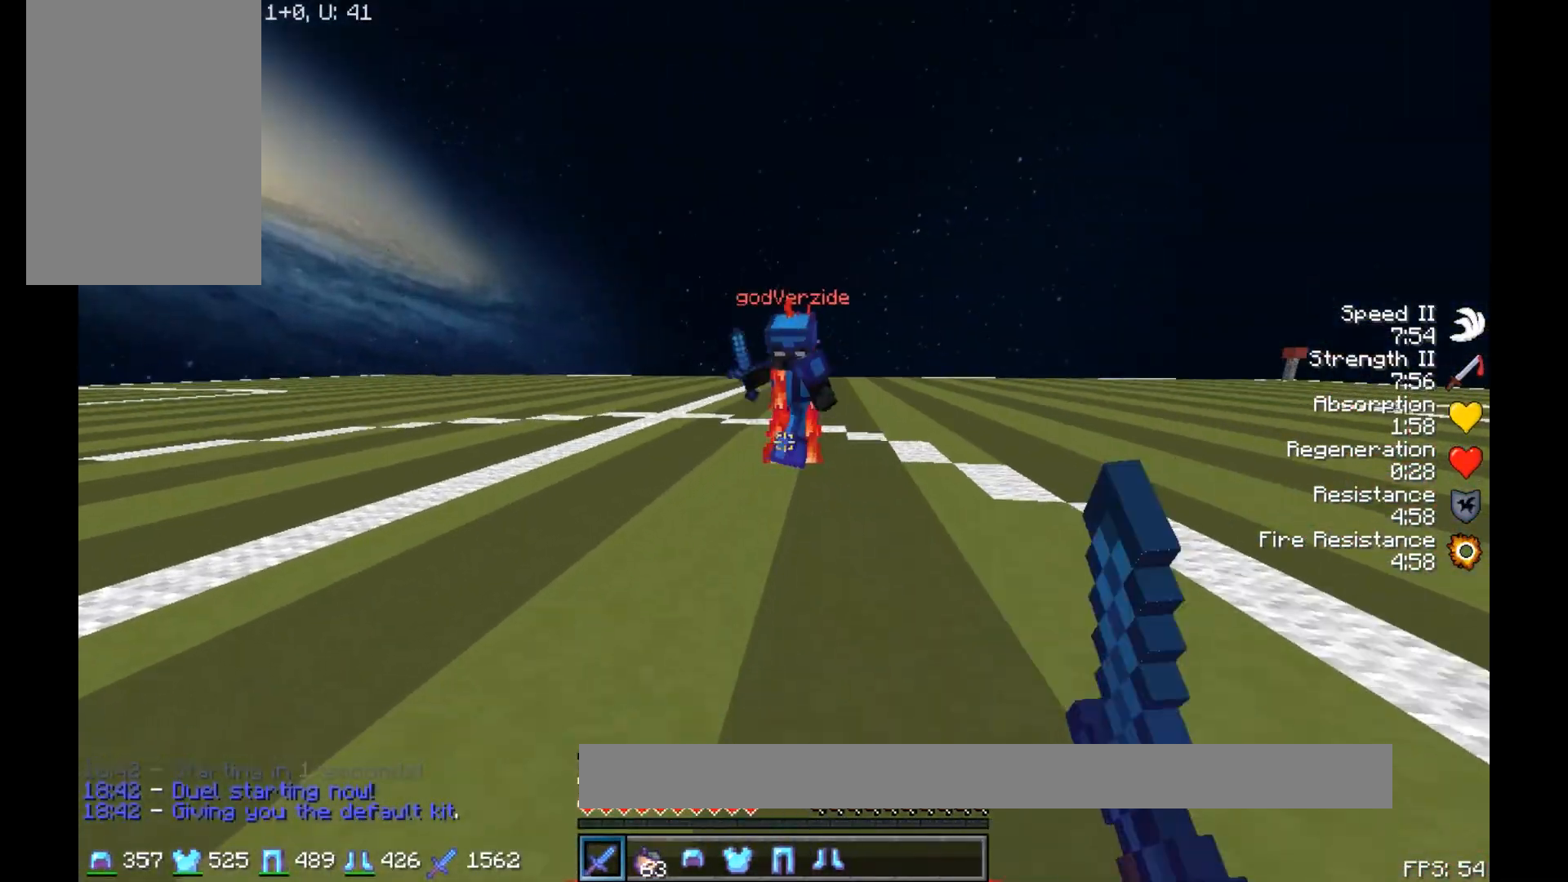
{"keys": ["d", "w"], "mouse": ["left"], "events": [[50, "mouse_left", "up"], [100, "mouse_left", "down"], [183, "mouse_left", "up"], [250, "mouse_left", "down"], [383, "d", "down"], [383, "mouse_left", "up"], [433, "mouse_left", "down"]]}
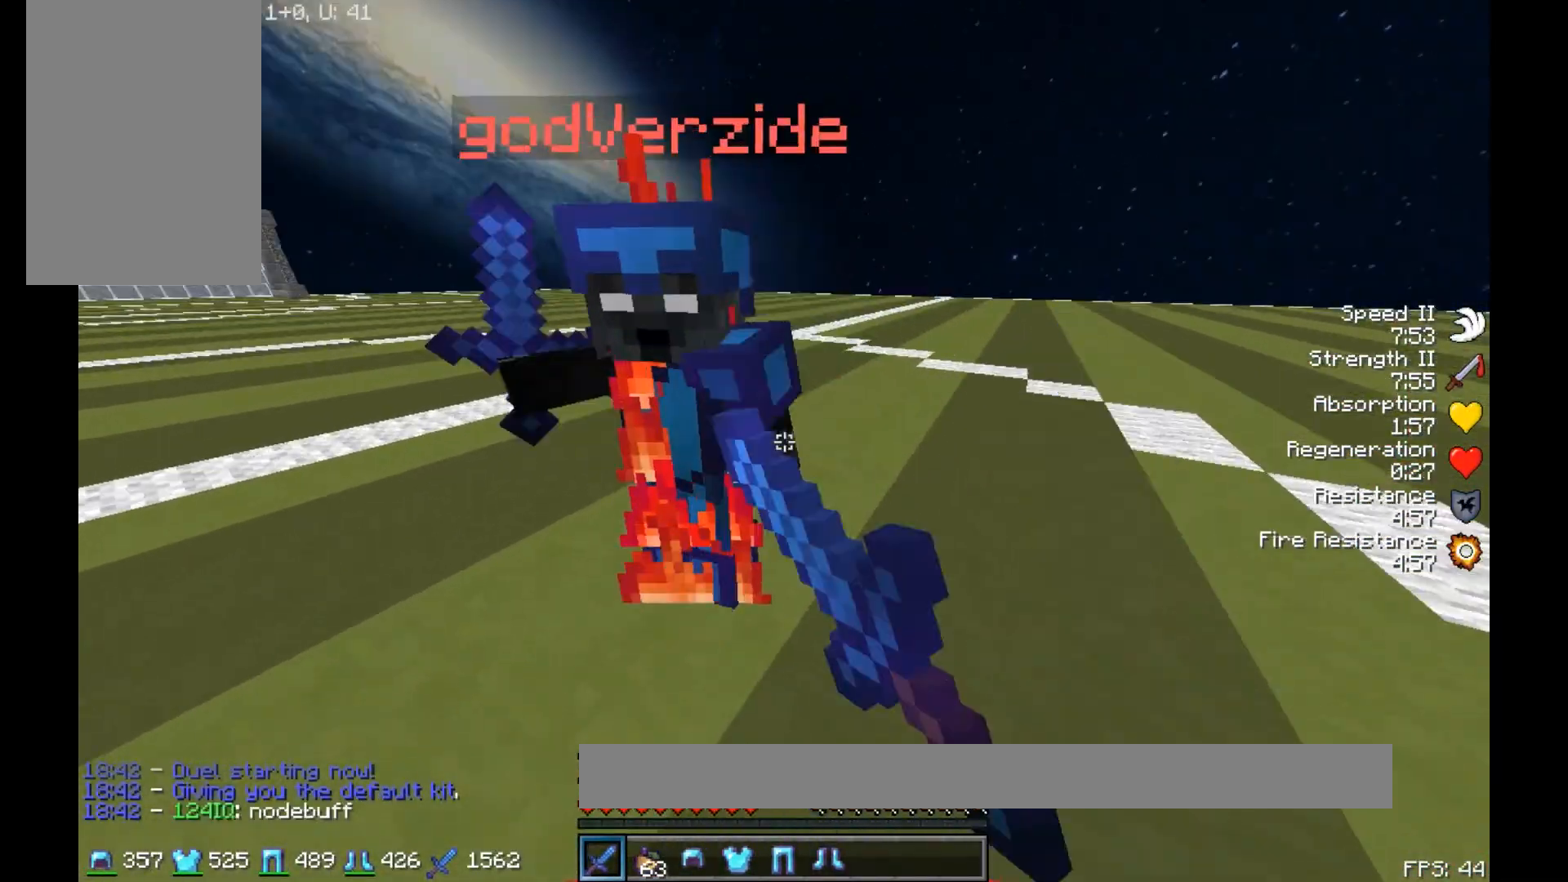
{"keys": ["w"], "mouse": [], "events": [[50, "d", "up"], [83, "mouse_left", "up"], [200, "mouse_left", "down"], [250, "mouse_left", "up"], [300, "mouse_left", "down"], [400, "mouse_left", "up"]]}
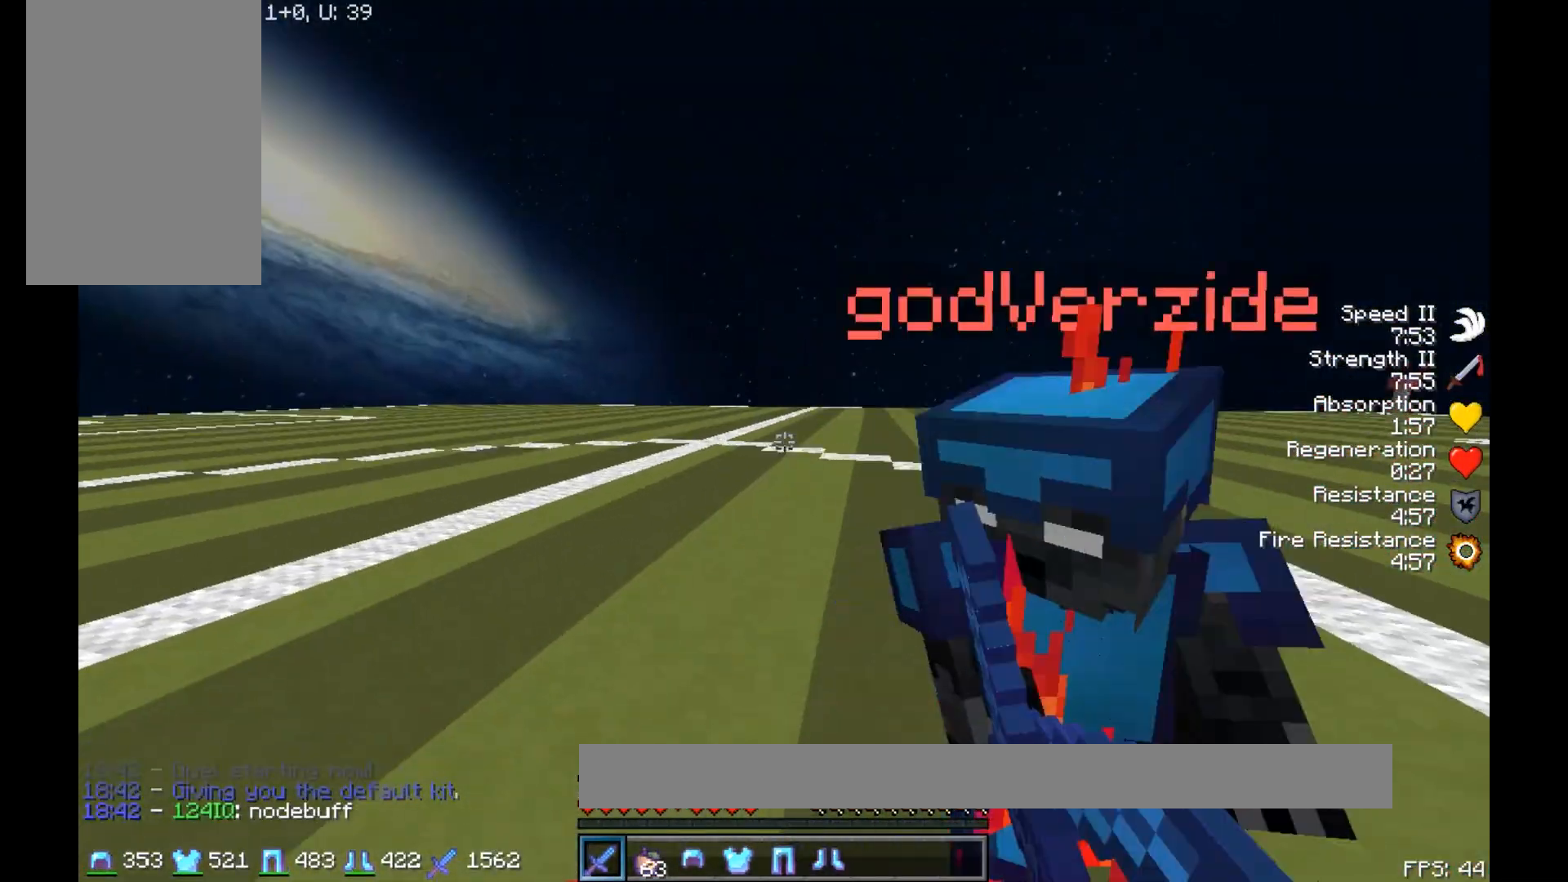
{"keys": ["d", "w"], "mouse": ["left"], "events": [[67, "mouse_left", "down"], [83, "mouse_left", "up"], [167, "mouse_left", "down"], [217, "mouse_left", "up"], [233, "mouse_left", "down"], [283, "mouse_left", "up"], [350, "d", "down"], [350, "mouse_left", "down"], [383, "mouse_left", "up"], [433, "mouse_left", "down"]]}